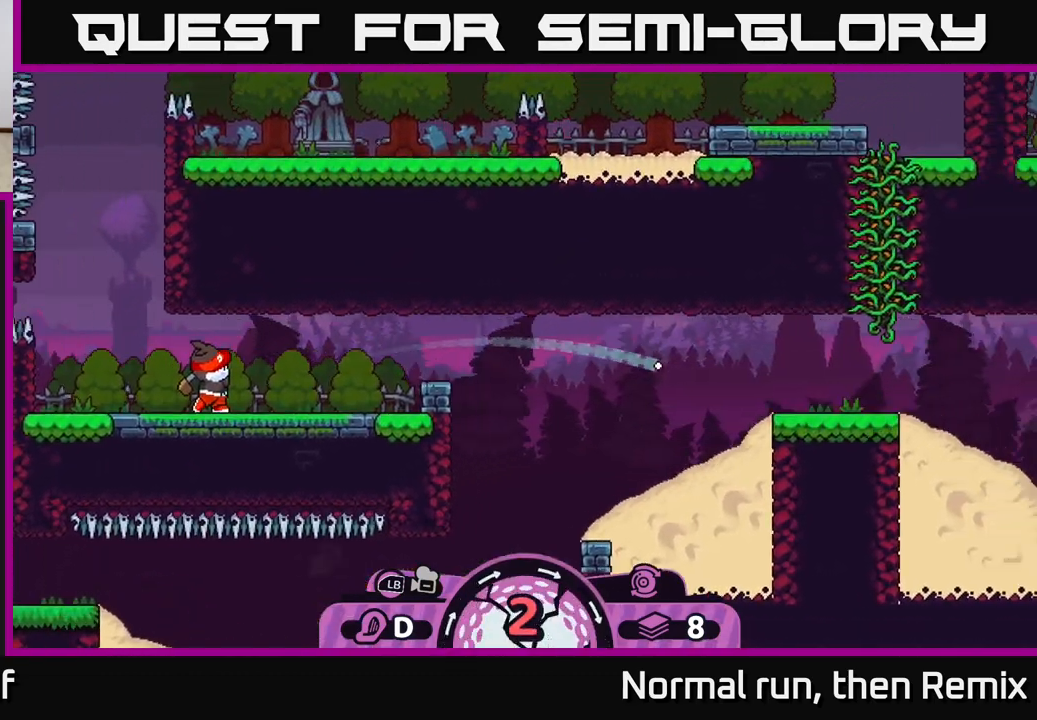
Gameplay with a controller (Xbox layout); each line is a JSON object with the inputs held at the frame after it. "events" lists button and stick changes between this image and that frame as [ms after this image, input, new state], when the widget could be followed in between.
{"buttons": [], "left_stick": "right", "right_stick": "center", "events": [[33, "A", "down"], [133, "A", "up"], [217, "A", "down"], [317, "A", "up"], [400, "A", "down"], [483, "A", "up"]]}
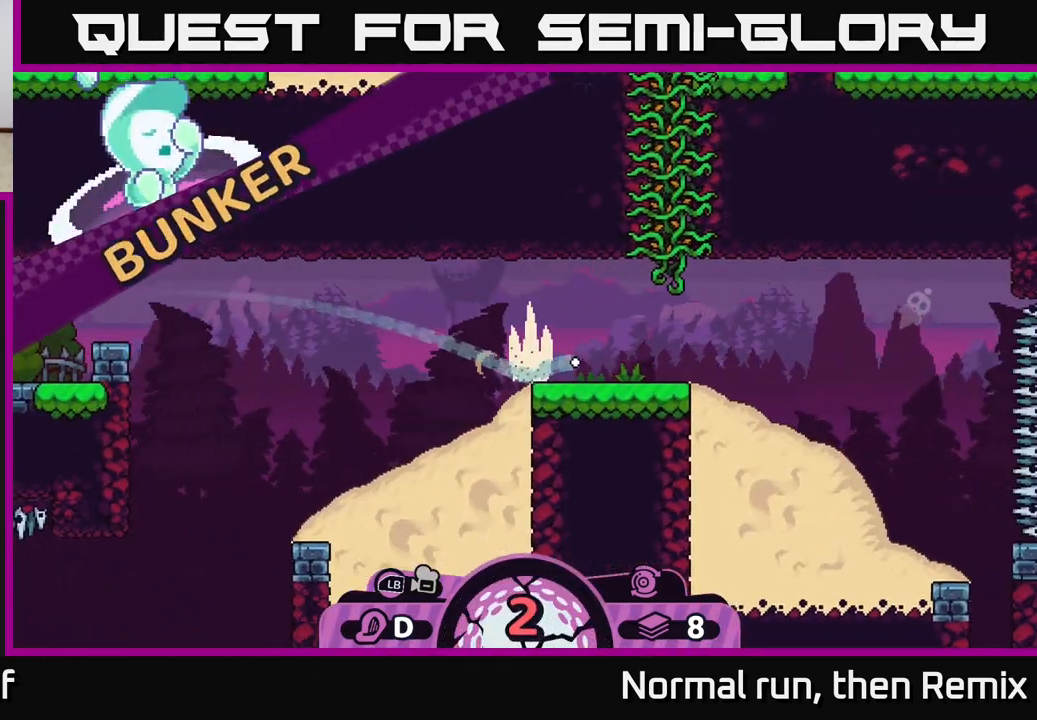
{"buttons": ["A"], "left_stick": "right", "right_stick": "center", "events": [[67, "A", "down"], [150, "A", "up"], [217, "A", "down"], [283, "A", "up"], [367, "A", "down"], [433, "A", "up"], [500, "A", "down"]]}
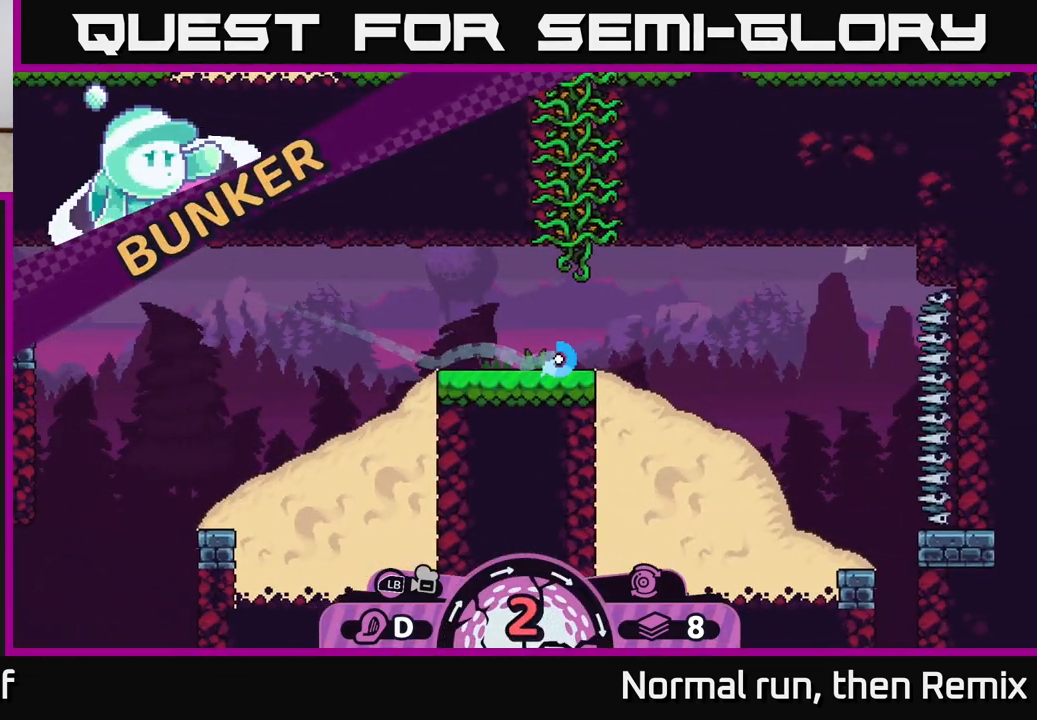
{"buttons": ["A"], "left_stick": "right", "right_stick": "center", "events": [[67, "A", "up"], [150, "A", "down"], [233, "A", "up"], [317, "A", "down"], [417, "A", "up"], [467, "A", "down"]]}
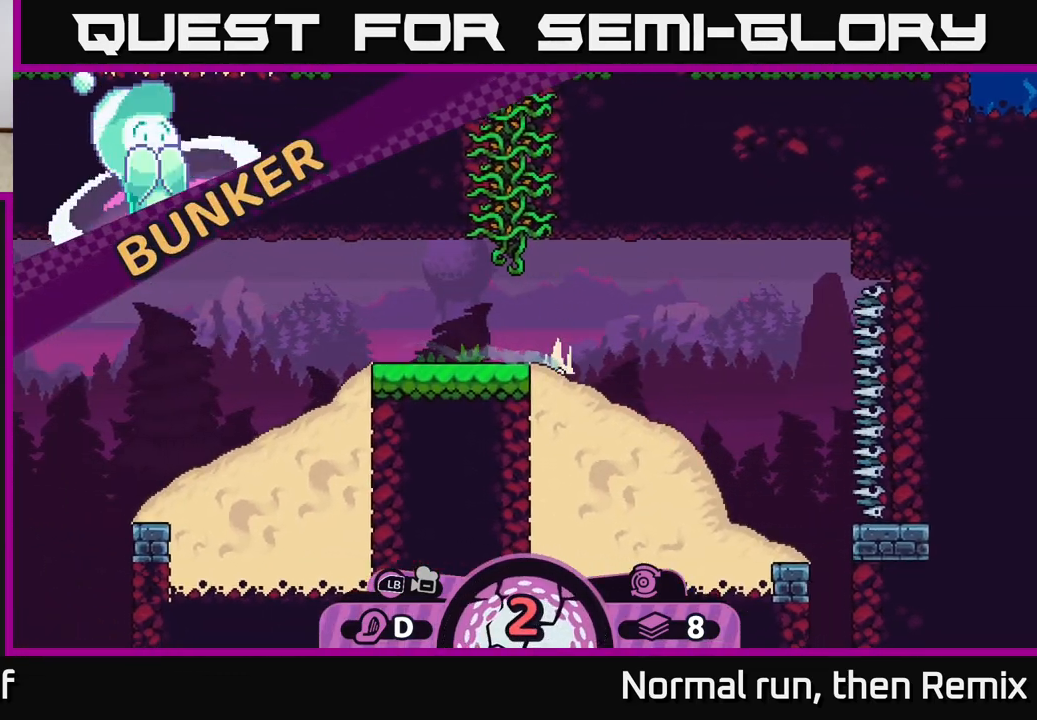
{"buttons": [], "left_stick": "right", "right_stick": "center", "events": [[83, "A", "up"], [150, "A", "down"], [250, "A", "up"], [333, "A", "down"], [433, "A", "up"]]}
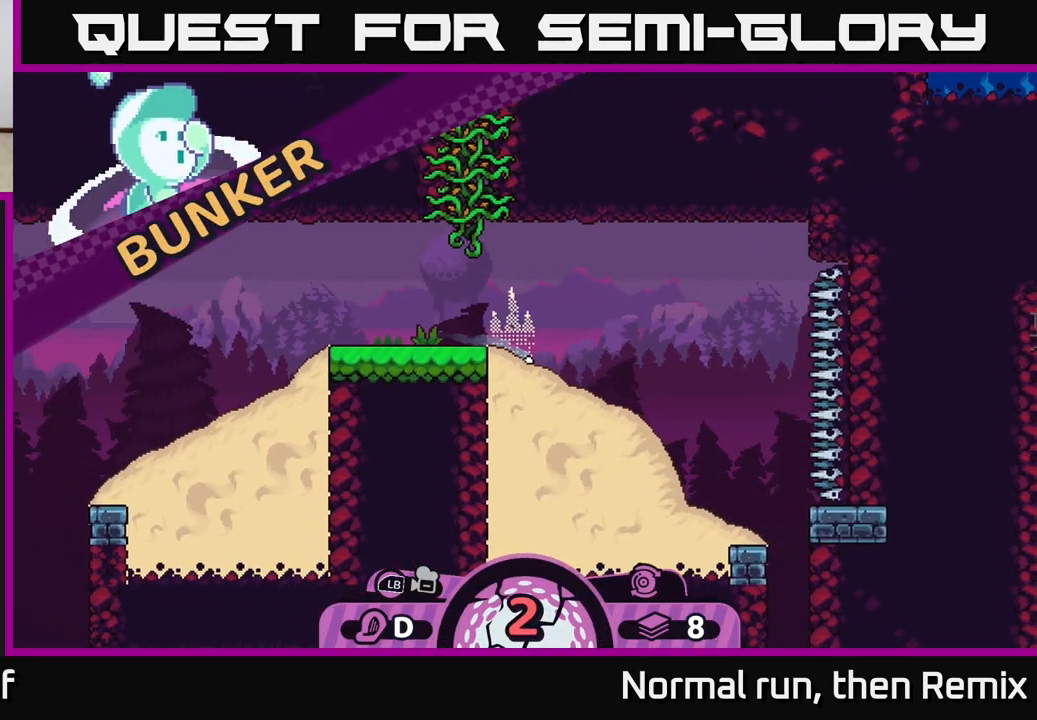
{"buttons": [], "left_stick": "center", "right_stick": "center", "events": [[450, "left_stick", "center"]]}
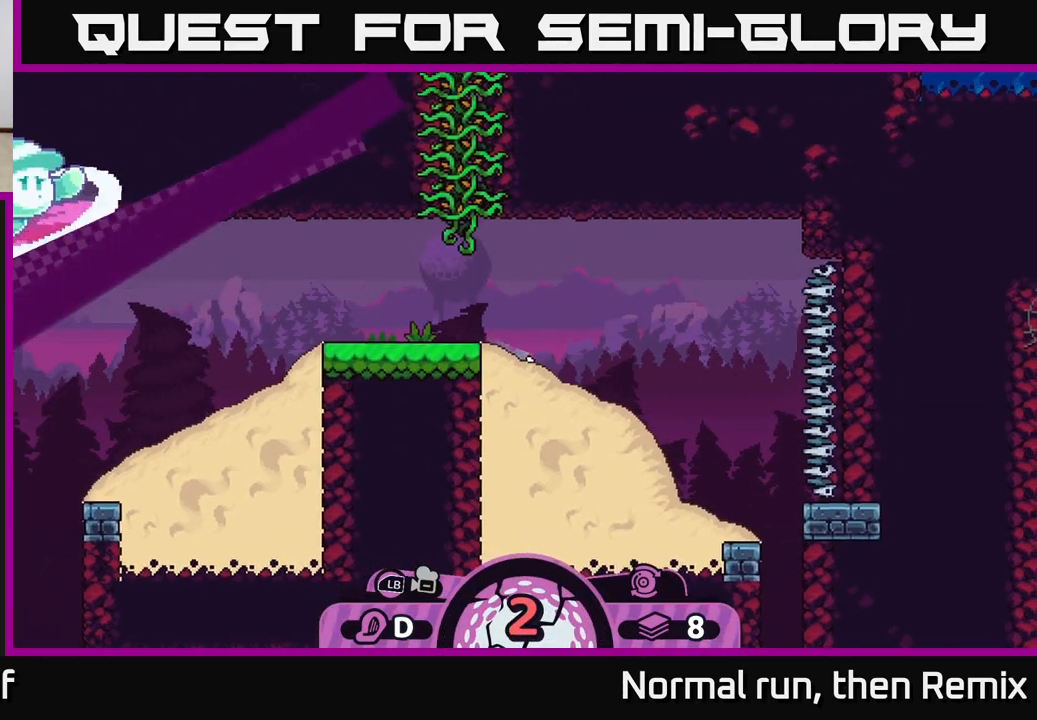
{"buttons": [], "left_stick": "center", "right_stick": "center", "events": []}
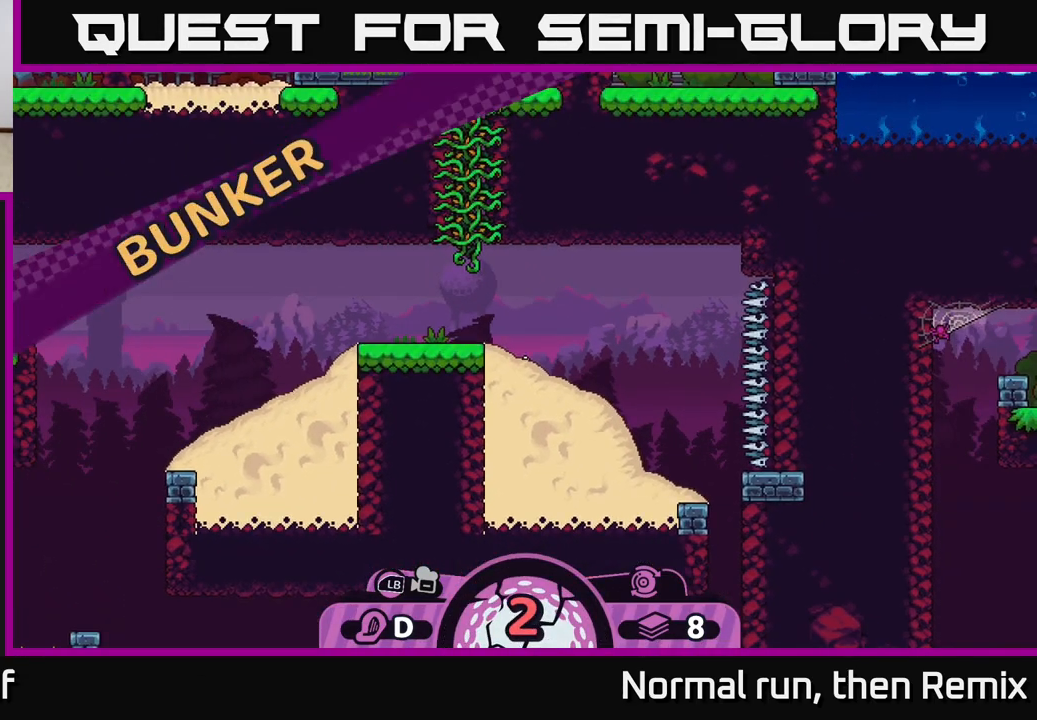
{"buttons": [], "left_stick": "center", "right_stick": "center", "events": [[300, "right_stick", "down"], [467, "right_stick", "center"]]}
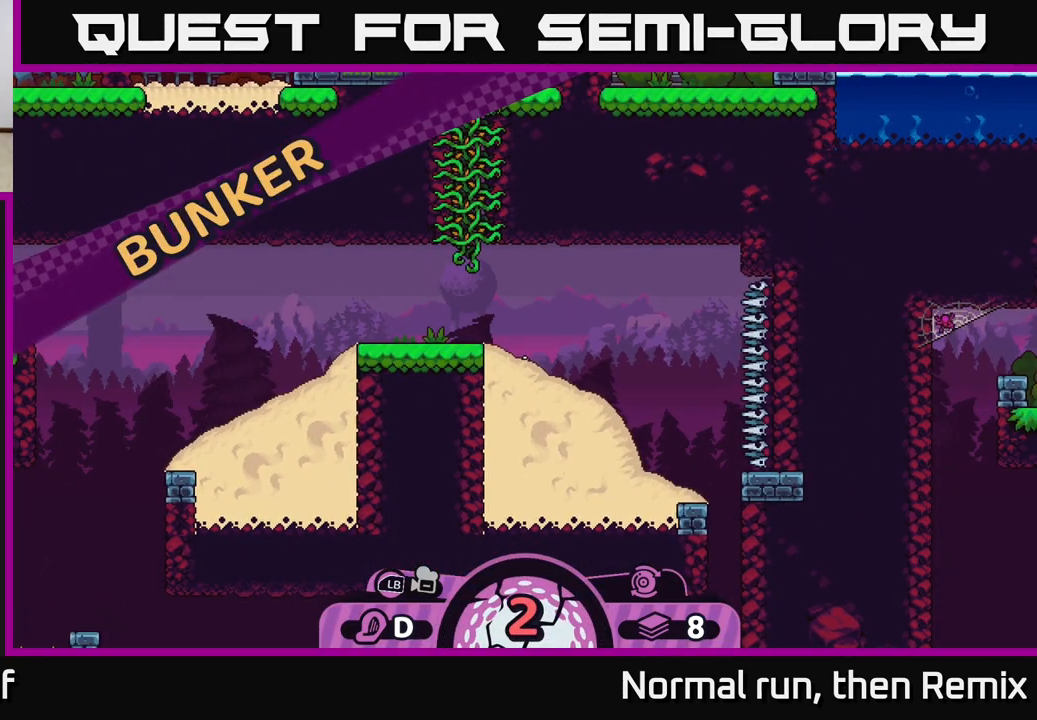
{"buttons": [], "left_stick": "center", "right_stick": "center", "events": []}
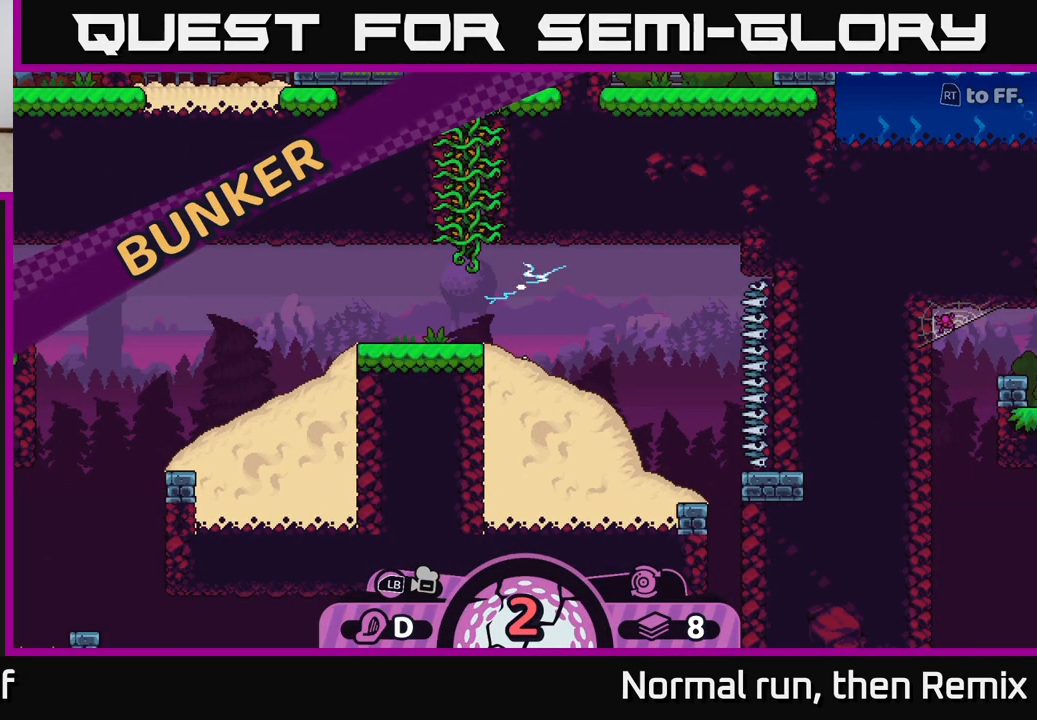
{"buttons": [], "left_stick": "center", "right_stick": "center", "events": []}
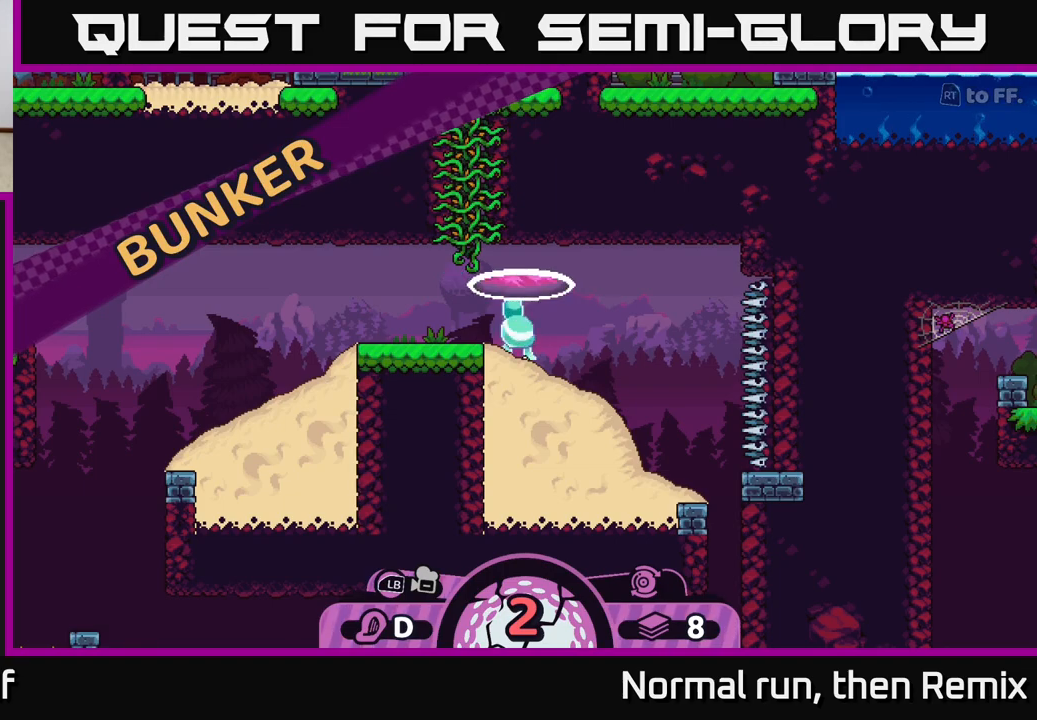
{"buttons": [], "left_stick": "center", "right_stick": "down-left", "events": [[367, "right_stick", "down-left"]]}
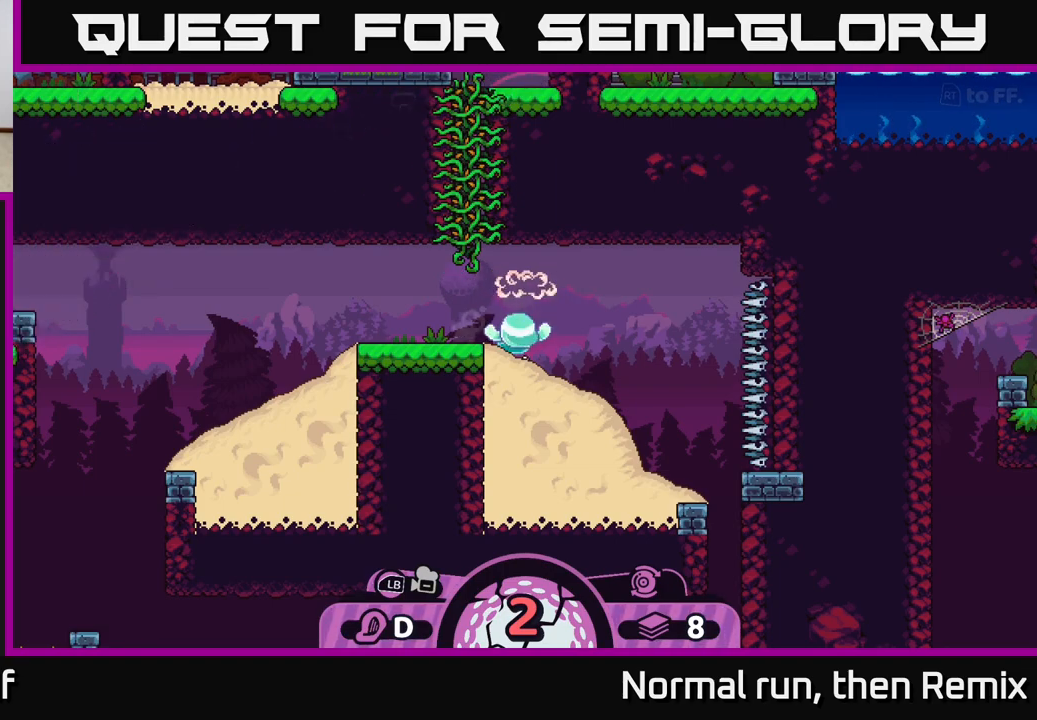
{"buttons": [], "left_stick": "right", "right_stick": "center", "events": [[17, "right_stick", "center"], [483, "left_stick", "right"]]}
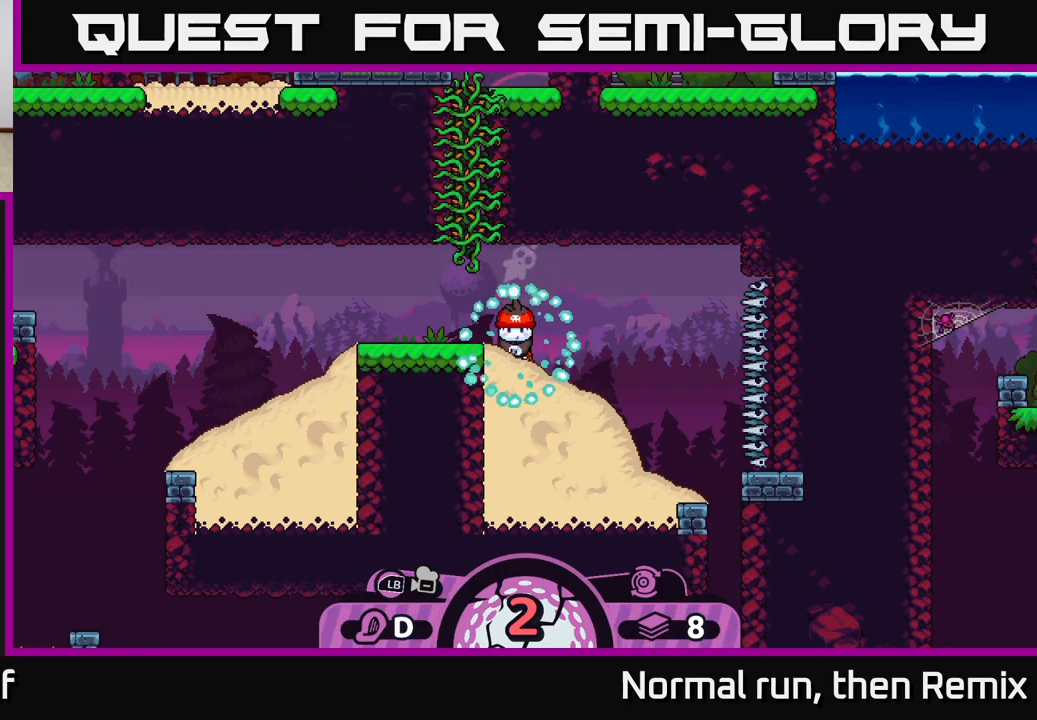
{"buttons": [], "left_stick": "center", "right_stick": "down", "events": [[267, "left_stick", "center"], [350, "right_stick", "down"]]}
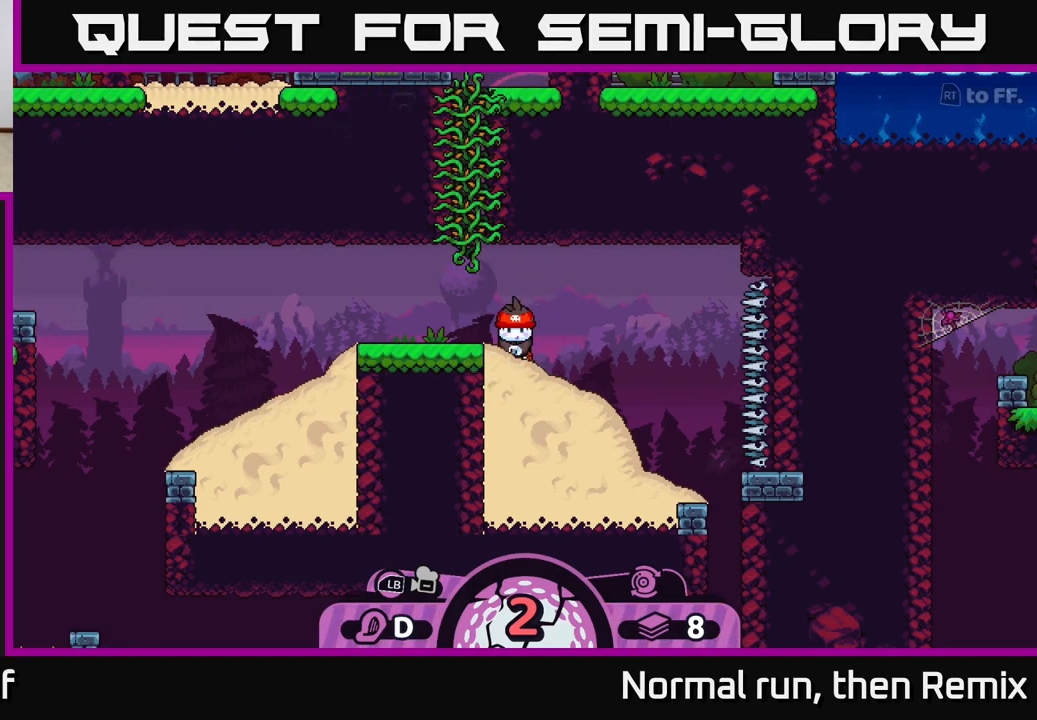
{"buttons": [], "left_stick": "center", "right_stick": "down", "events": [[17, "right_stick", "center"], [367, "right_stick", "down"]]}
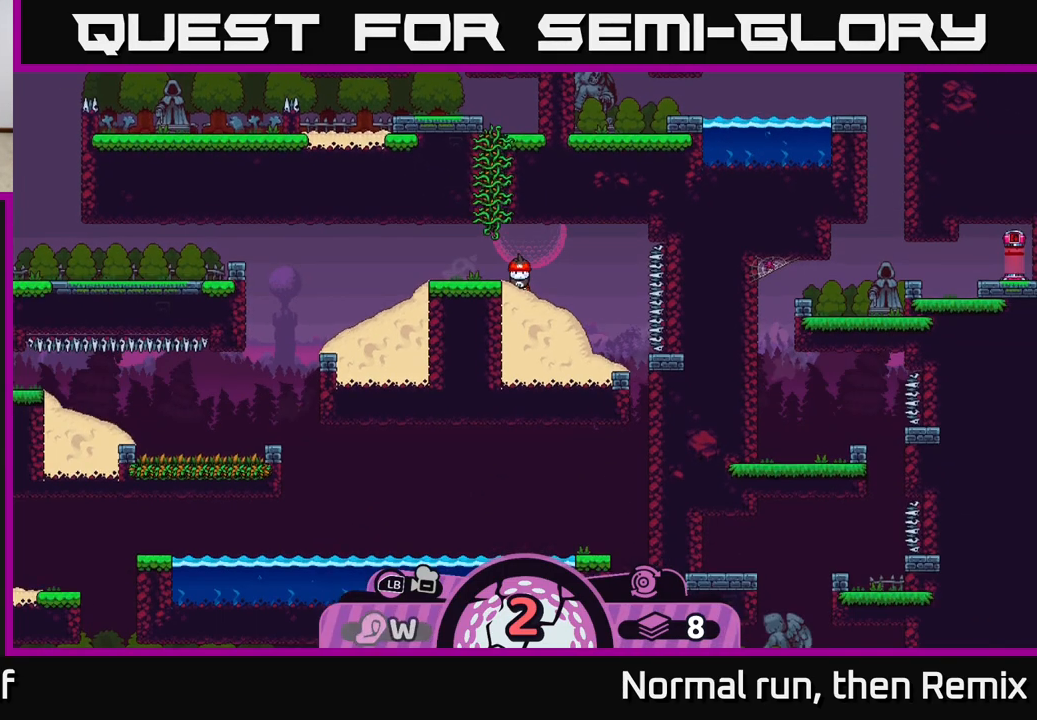
{"buttons": [], "left_stick": "center", "right_stick": "center", "events": [[17, "right_stick", "center"], [283, "X", "down"], [367, "X", "up"]]}
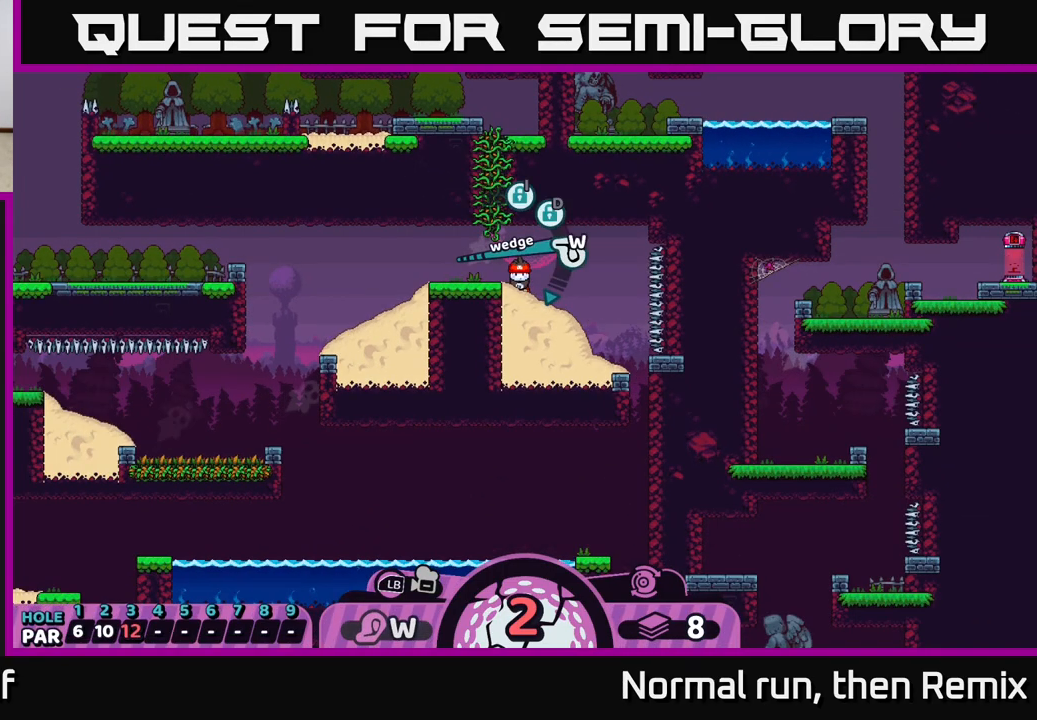
{"buttons": [], "left_stick": "center", "right_stick": "down", "events": [[483, "right_stick", "down"]]}
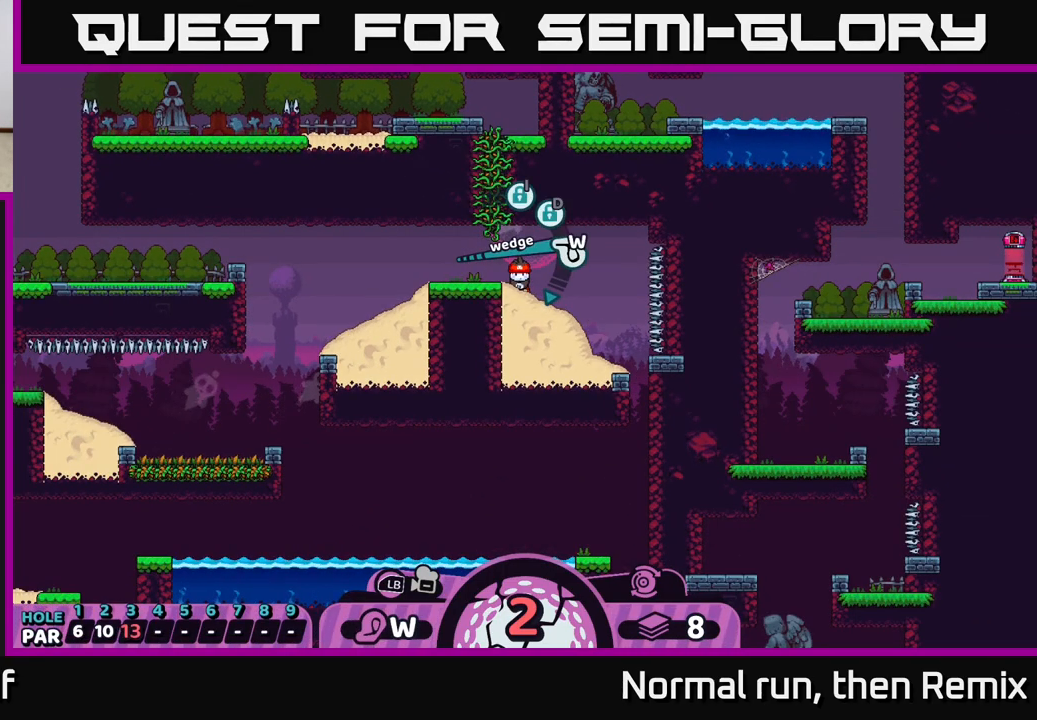
{"buttons": [], "left_stick": "down-right", "right_stick": "center", "events": [[100, "right_stick", "center"], [250, "B", "down"], [317, "B", "up"], [450, "left_stick", "down-right"]]}
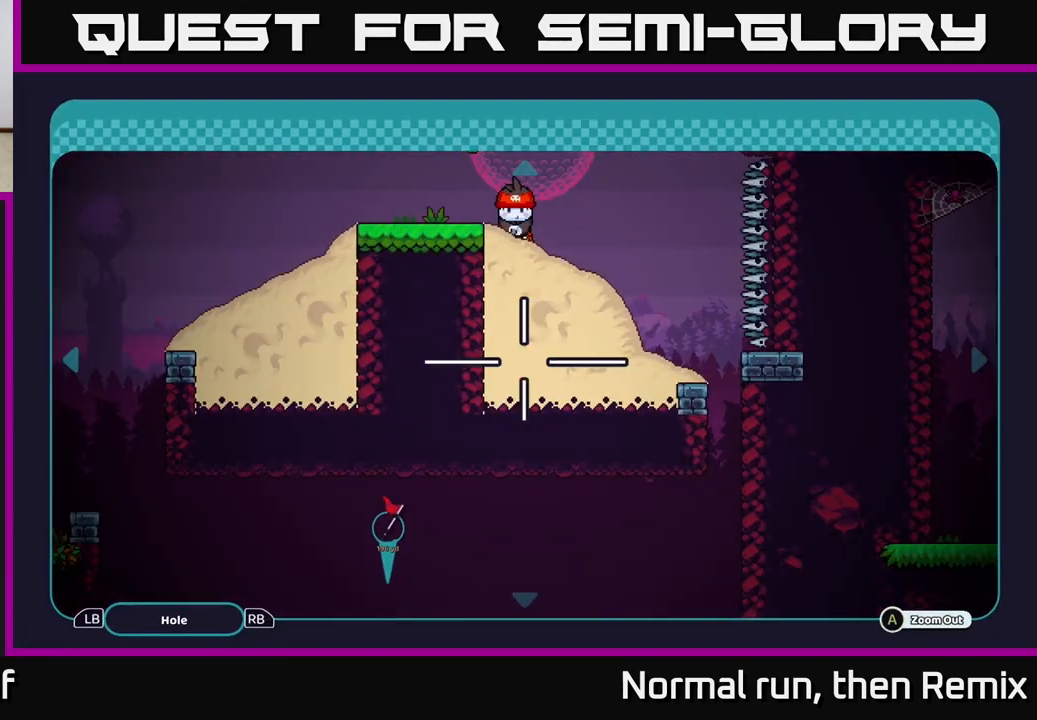
{"buttons": [], "left_stick": "down", "right_stick": "center", "events": [[317, "left_stick", "down"]]}
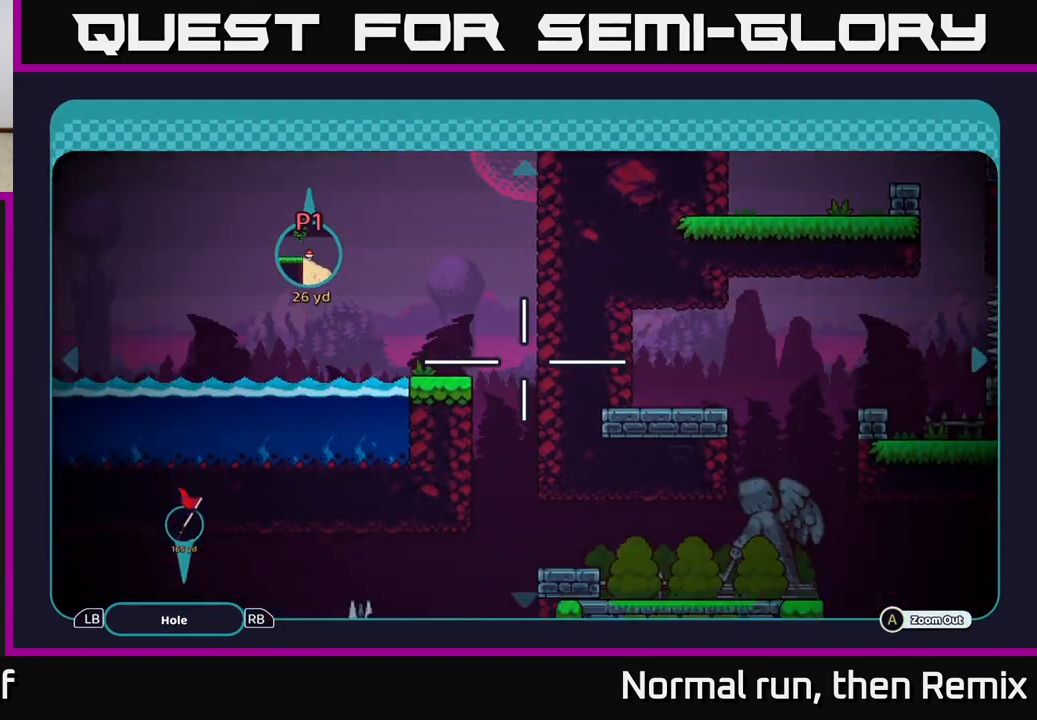
{"buttons": [], "left_stick": "center", "right_stick": "center", "events": [[267, "left_stick", "center"]]}
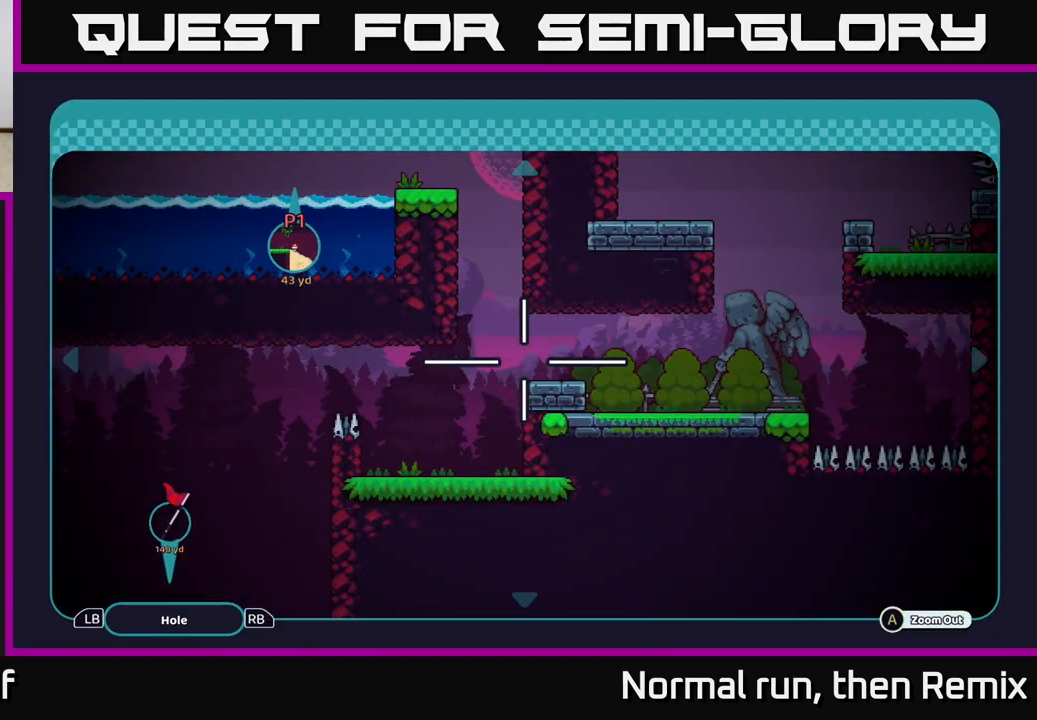
{"buttons": [], "left_stick": "center", "right_stick": "center", "events": [[233, "left_stick", "down"], [417, "left_stick", "center"]]}
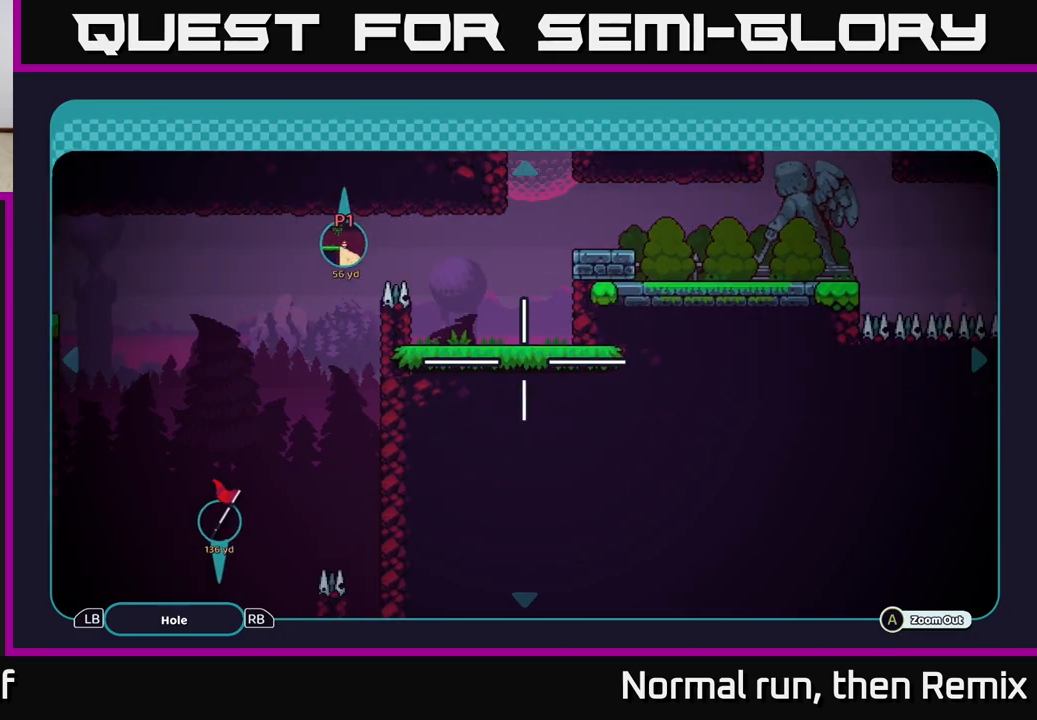
{"buttons": [], "left_stick": "center", "right_stick": "center", "events": [[200, "left_stick", "up"], [350, "left_stick", "center"]]}
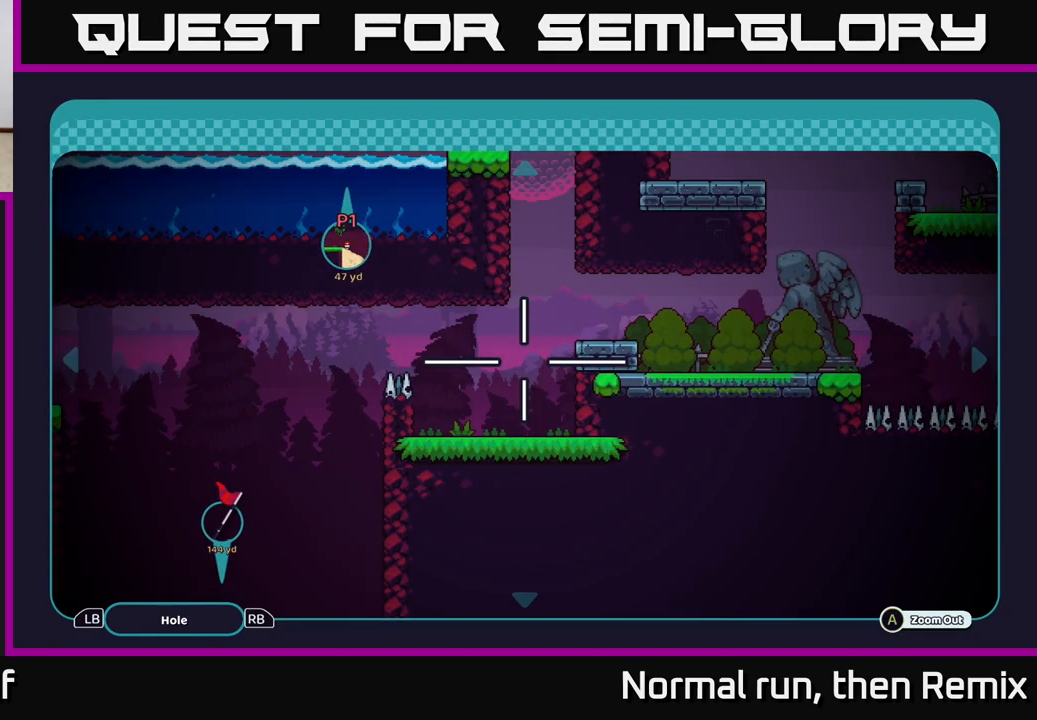
{"buttons": [], "left_stick": "center", "right_stick": "center", "events": [[167, "left_stick", "down"], [317, "left_stick", "center"]]}
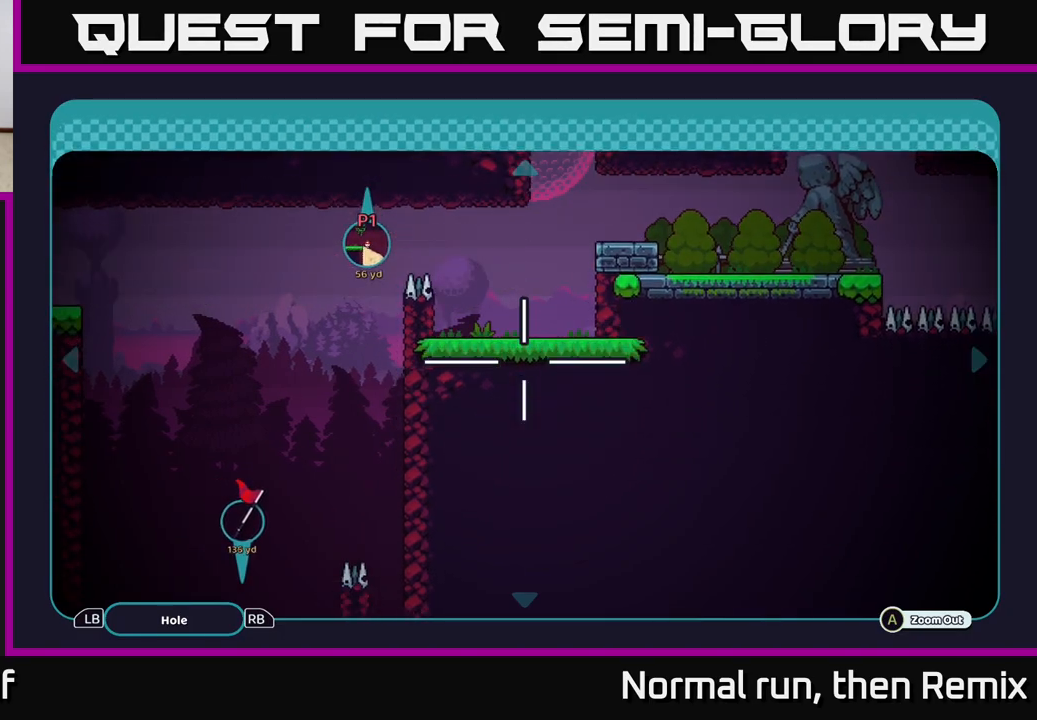
{"buttons": [], "left_stick": "center", "right_stick": "center", "events": []}
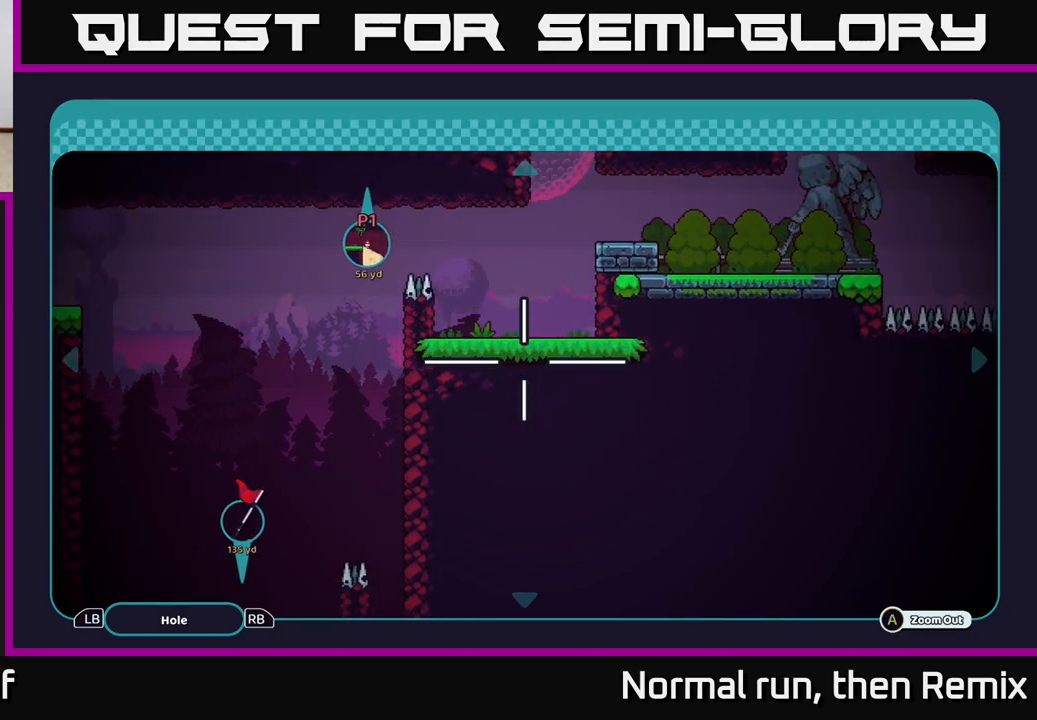
{"buttons": [], "left_stick": "center", "right_stick": "center", "events": [[100, "left_stick", "down-left"], [433, "left_stick", "center"]]}
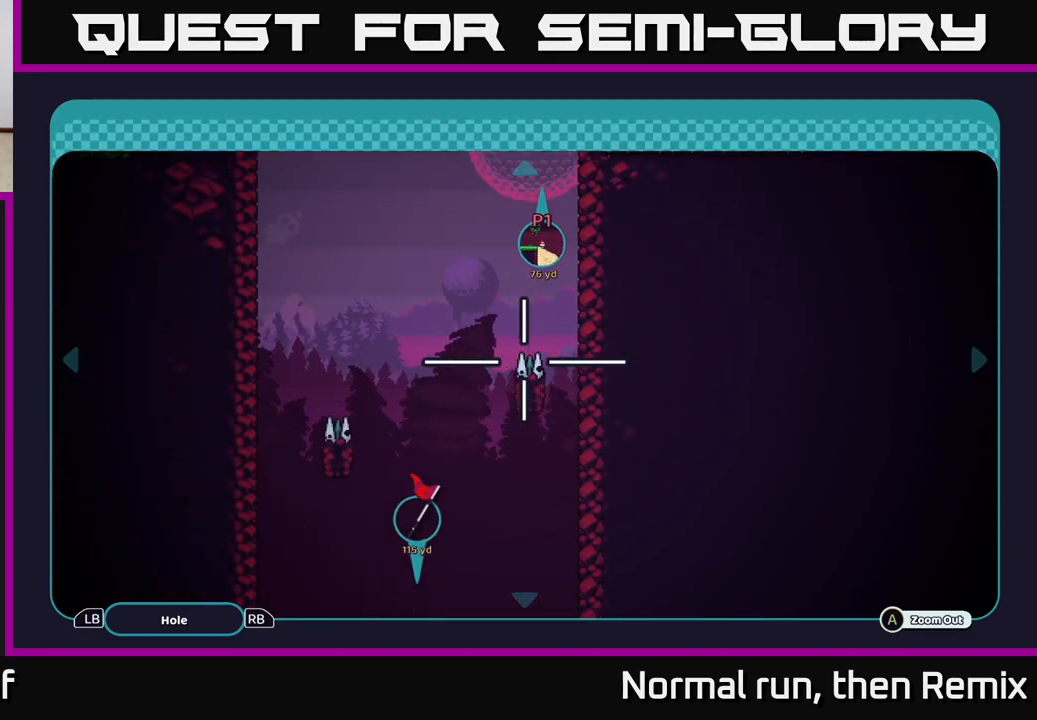
{"buttons": [], "left_stick": "down", "right_stick": "center", "events": [[83, "left_stick", "down"]]}
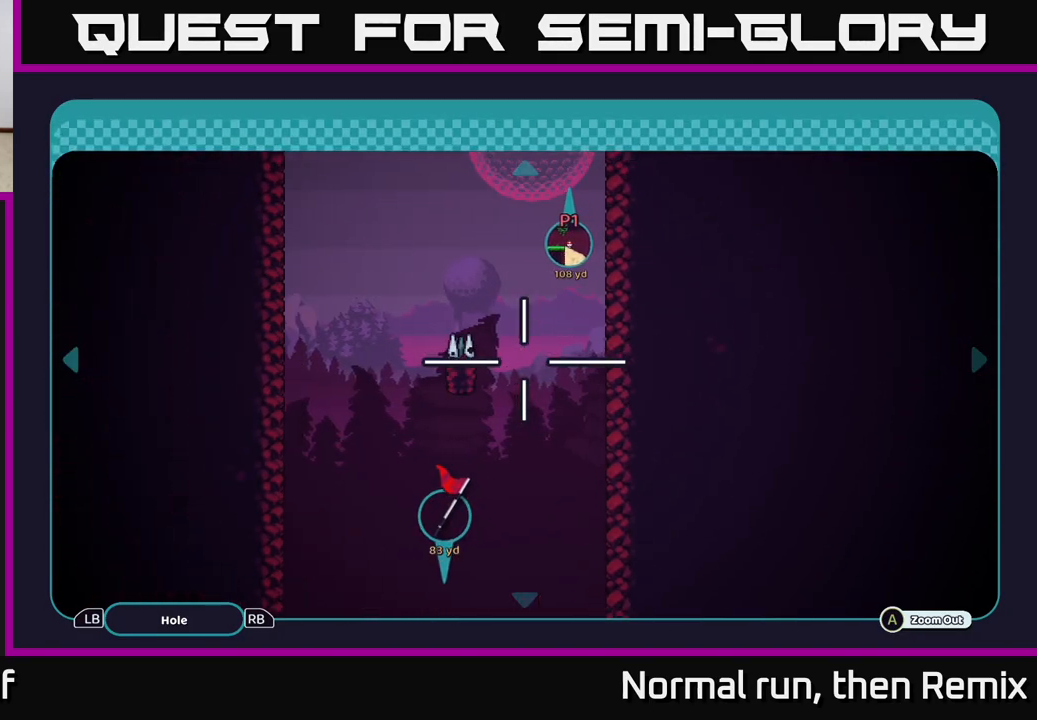
{"buttons": [], "left_stick": "up", "right_stick": "center", "events": [[133, "left_stick", "center"], [383, "left_stick", "up"]]}
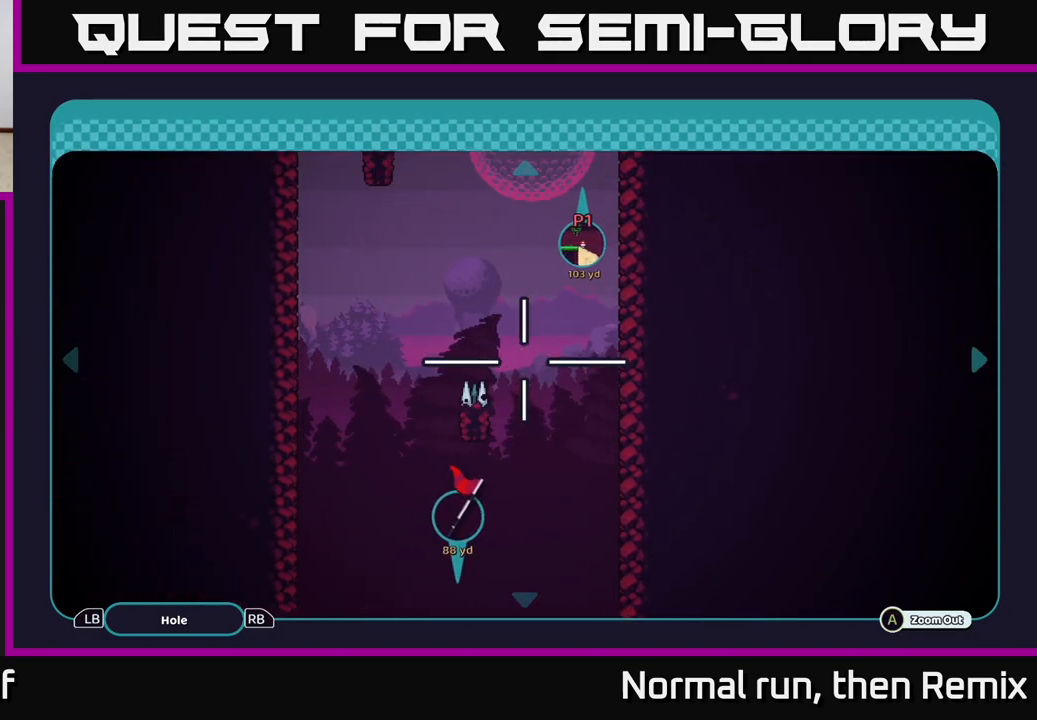
{"buttons": [], "left_stick": "center", "right_stick": "center", "events": [[100, "left_stick", "up-right"], [217, "B", "down"], [217, "left_stick", "center"], [317, "B", "up"]]}
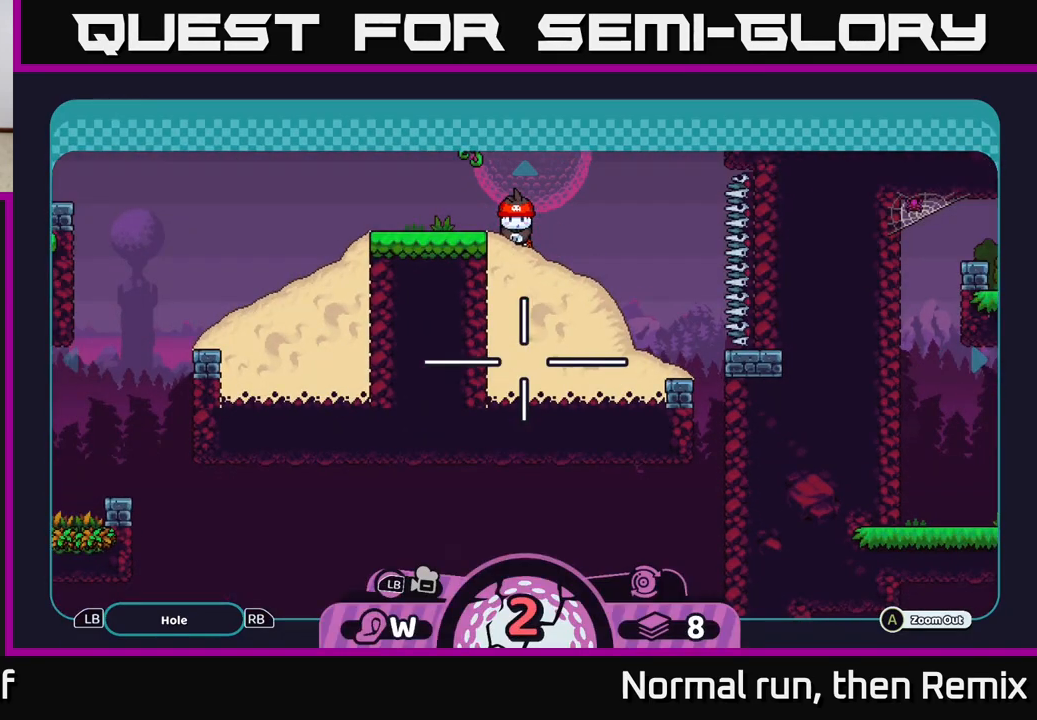
{"buttons": [], "left_stick": "center", "right_stick": "down", "events": [[50, "left_stick", "right"], [250, "right_stick", "right"], [300, "right_stick", "down-right"], [383, "left_stick", "center"], [467, "right_stick", "down"]]}
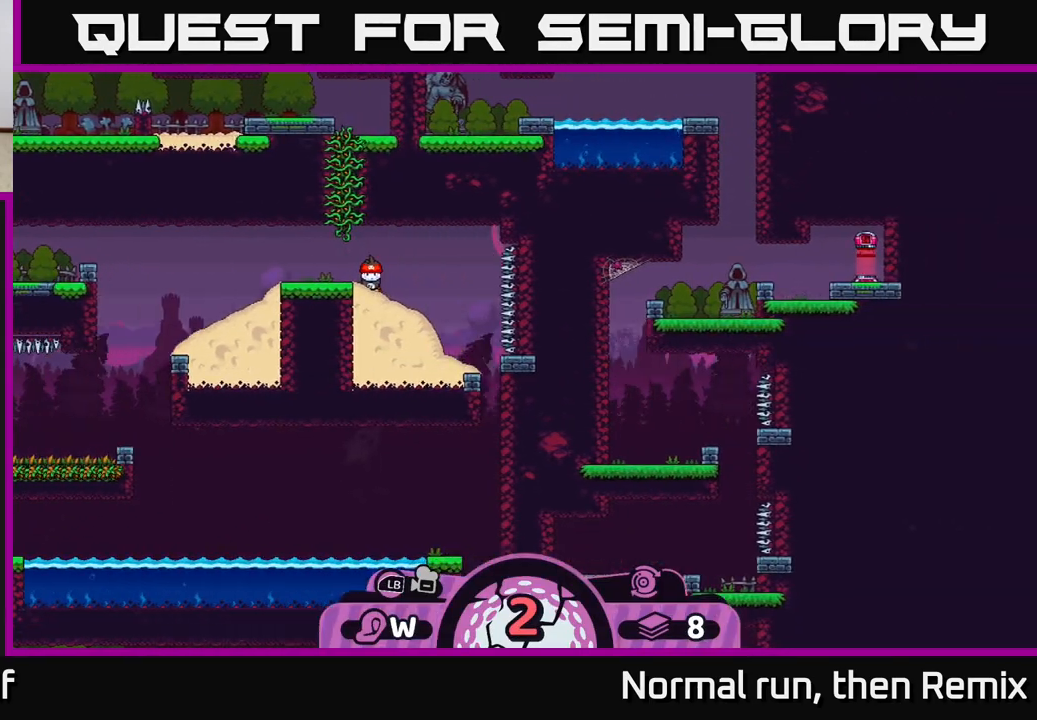
{"buttons": [], "left_stick": "center", "right_stick": "center", "events": [[67, "right_stick", "center"], [367, "right_stick", "down"], [483, "right_stick", "center"]]}